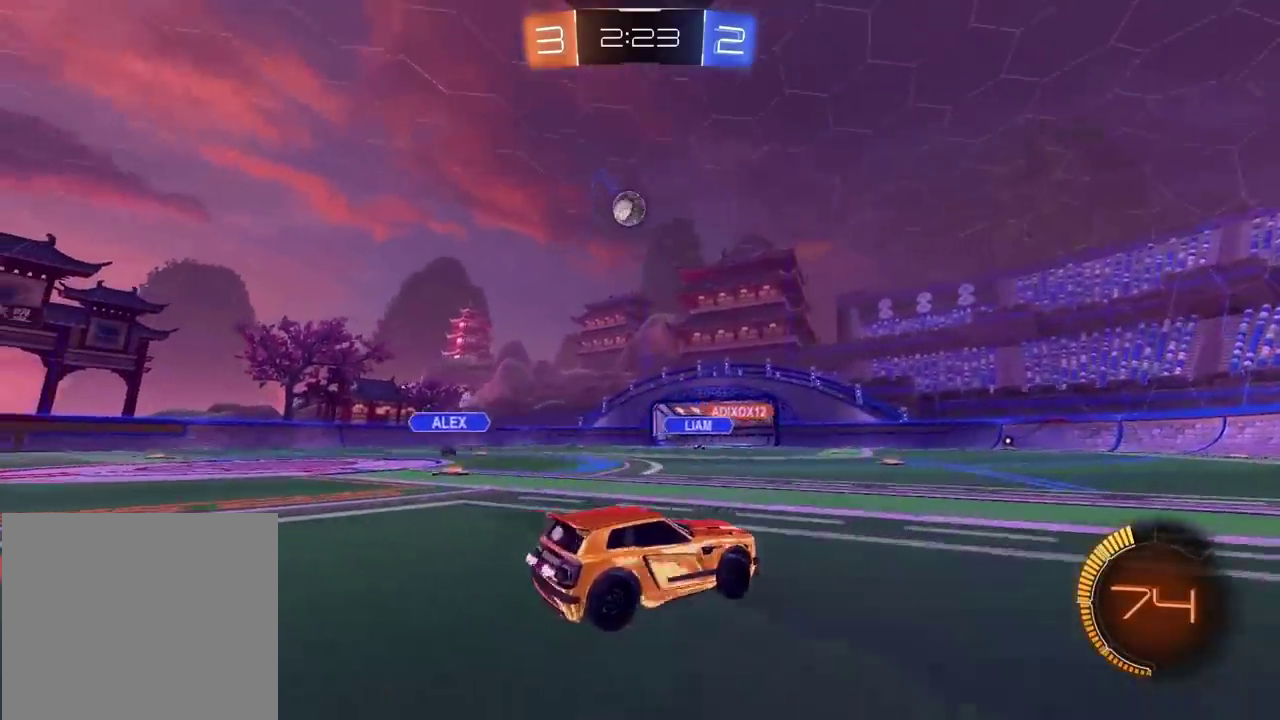
Gameplay with a controller (PlayStation layout); each line is a JSON object with the inputs held at the frame after it. "events" lists button and stick changes between this image and that frame as [ms after this image, input, new state], when the widget could be followed in between. Not read: L1 R1.
{"buttons": ["CIRCLE", "R2"], "left_stick": "down-left", "right_stick": "center"}
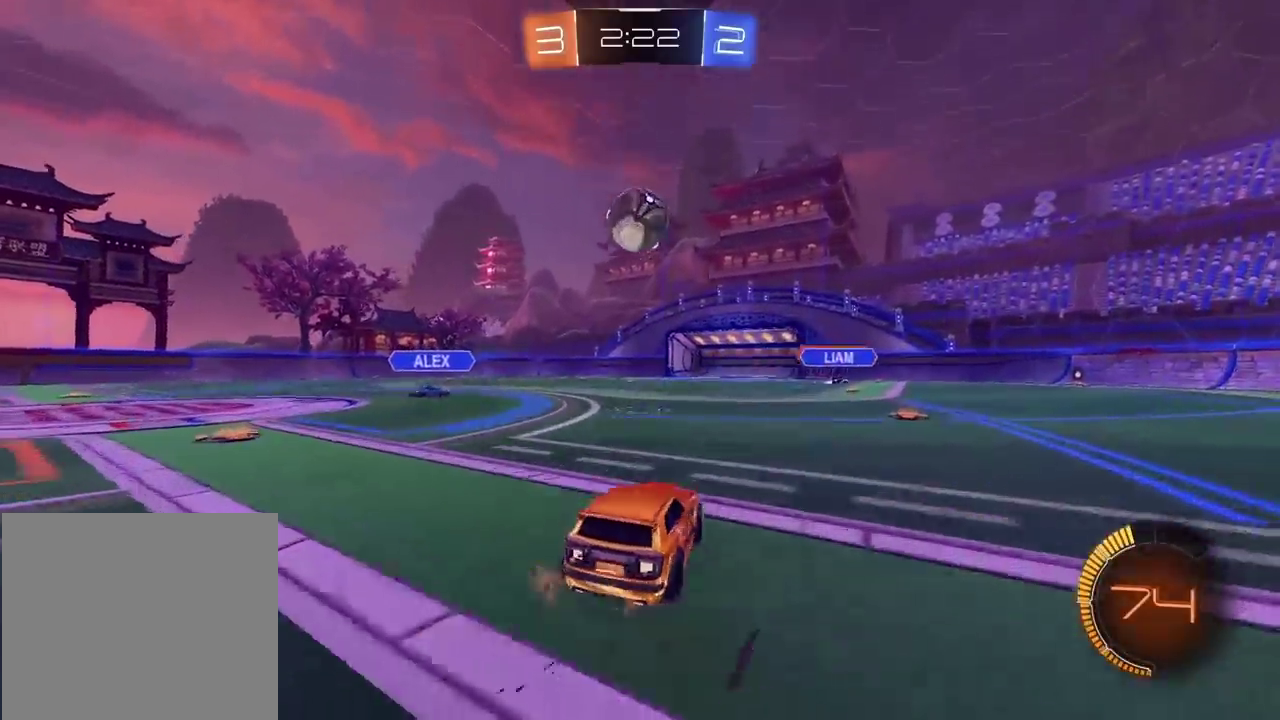
{"buttons": ["CROSS", "CIRCLE", "R2", "L3"], "left_stick": "up", "right_stick": "center"}
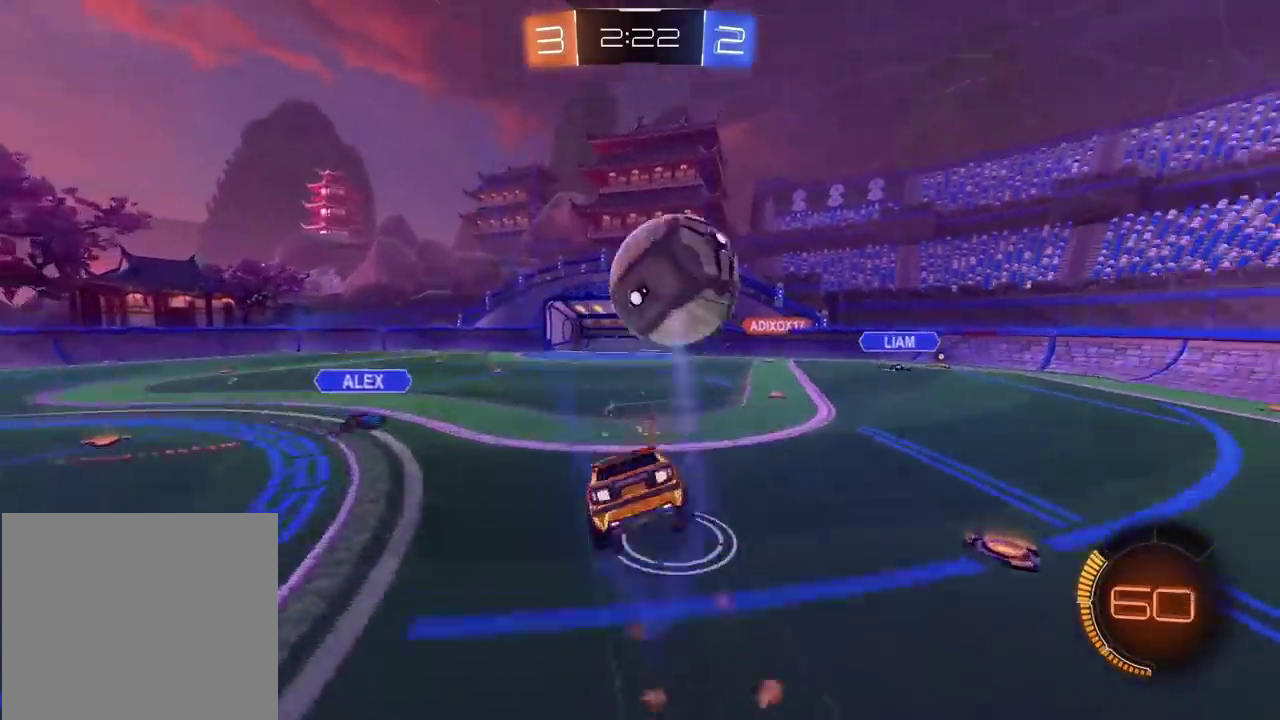
{"buttons": [], "left_stick": "up", "right_stick": "center"}
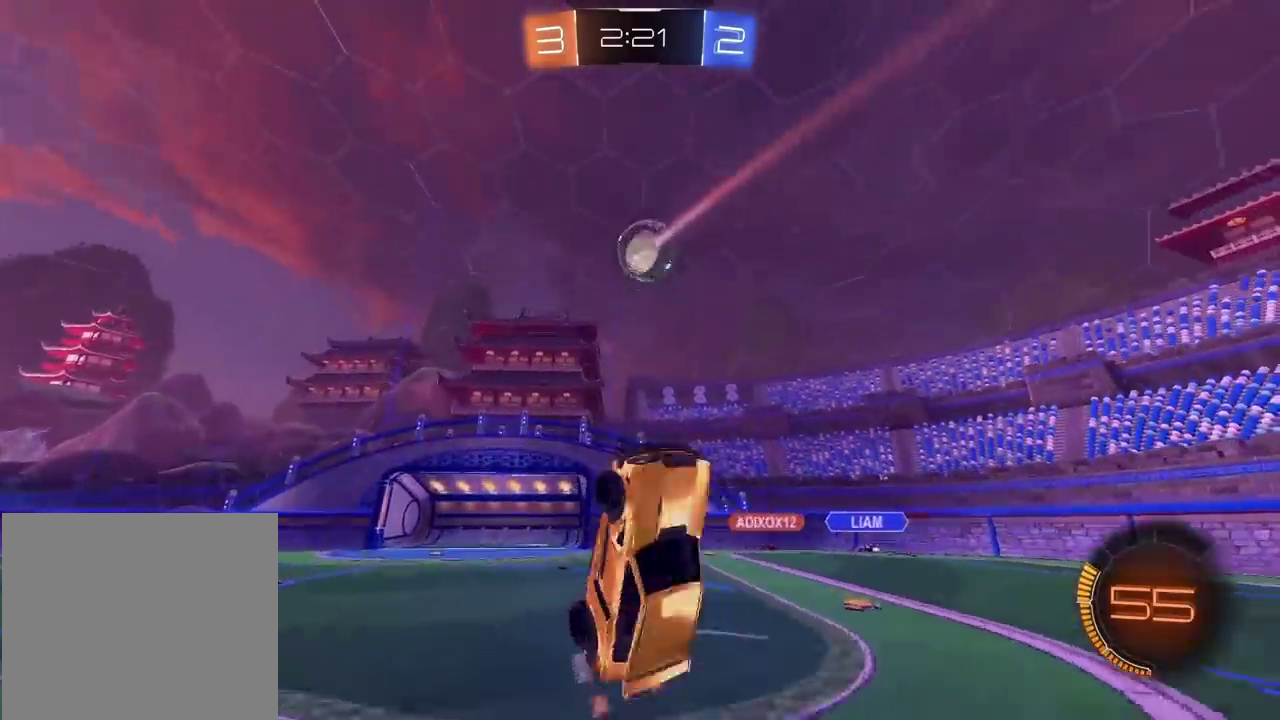
{"buttons": [], "left_stick": "center", "right_stick": "center", "events": [[167, "left_stick", "up-right"], [317, "left_stick", "center"]]}
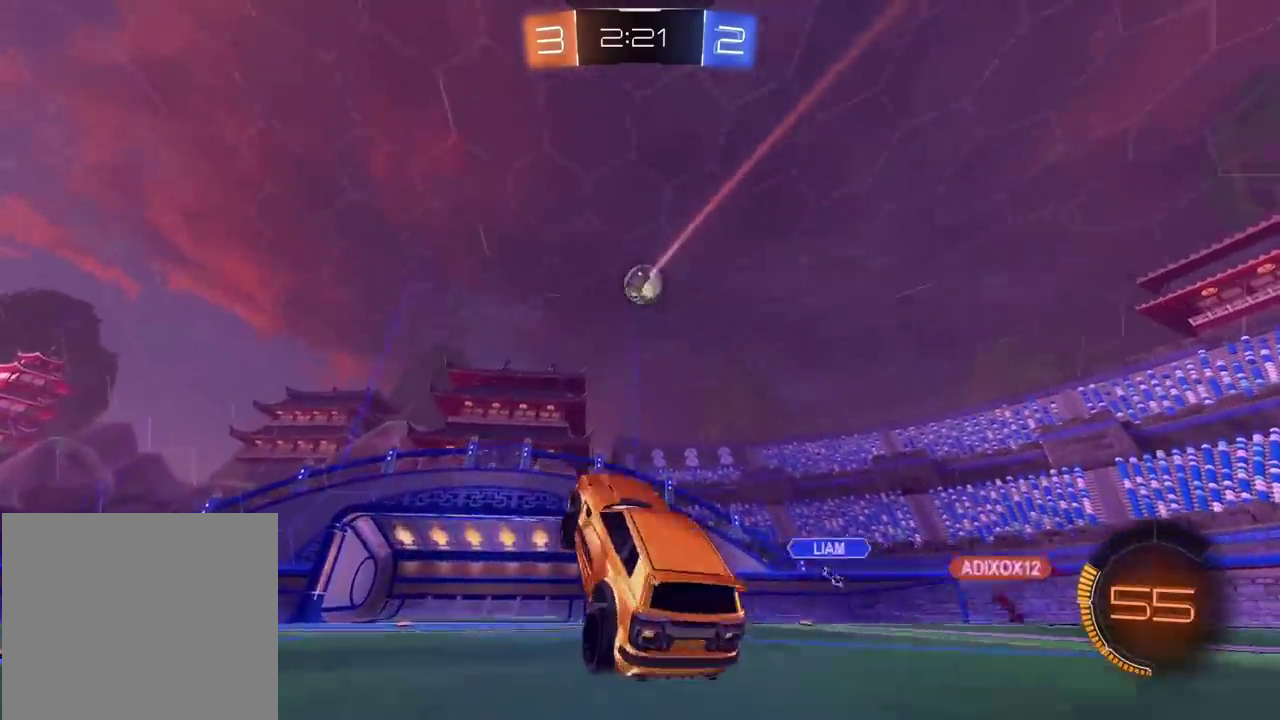
{"buttons": ["L2"], "left_stick": "center", "right_stick": "center", "events": [[133, "L2", "down"]]}